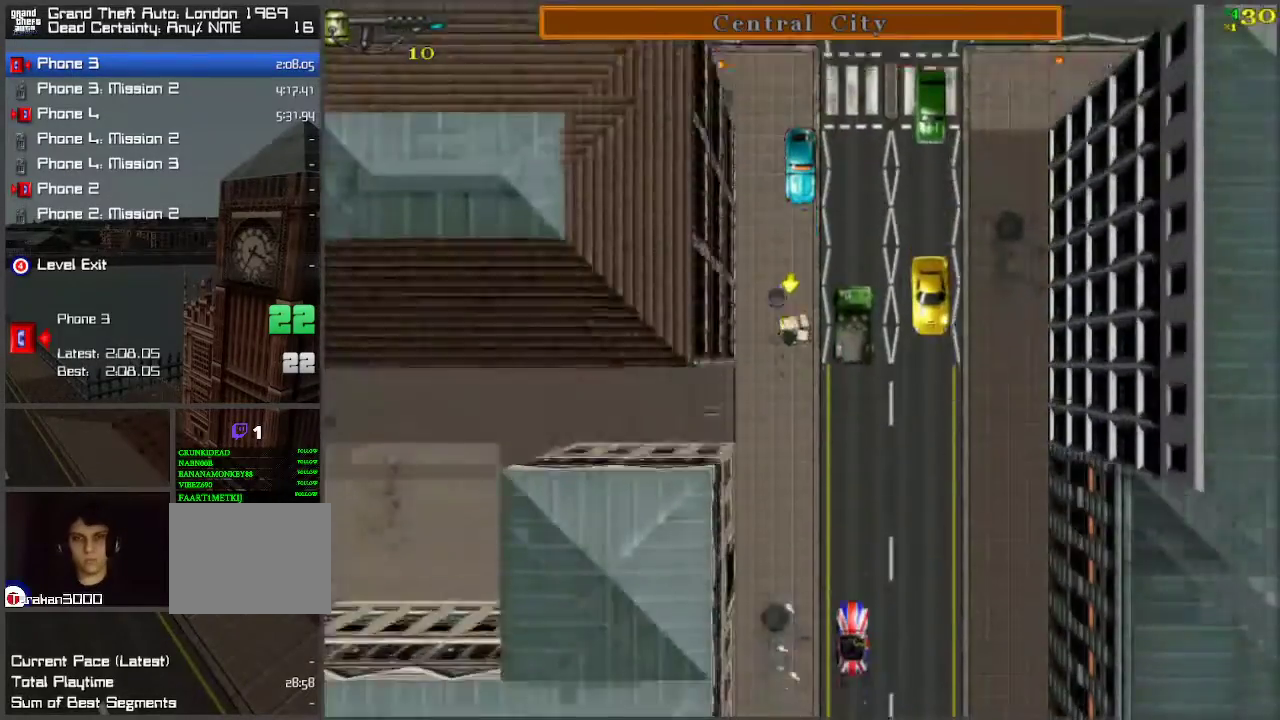
Gameplay with keyboard; each line is a JSON object with the keys held at the frame after it. "events" lists presses ("down") and releases ("up") of "a", "ctrl", "d", "f", "return", "s", "space", "tab", "w", "x" and "z" between this image and that frame as [ms after this image, input, new state], when the widget could be followed in between. No other keys are recorded. Mouse input is not recorded.
{"keys": ["w"], "events": []}
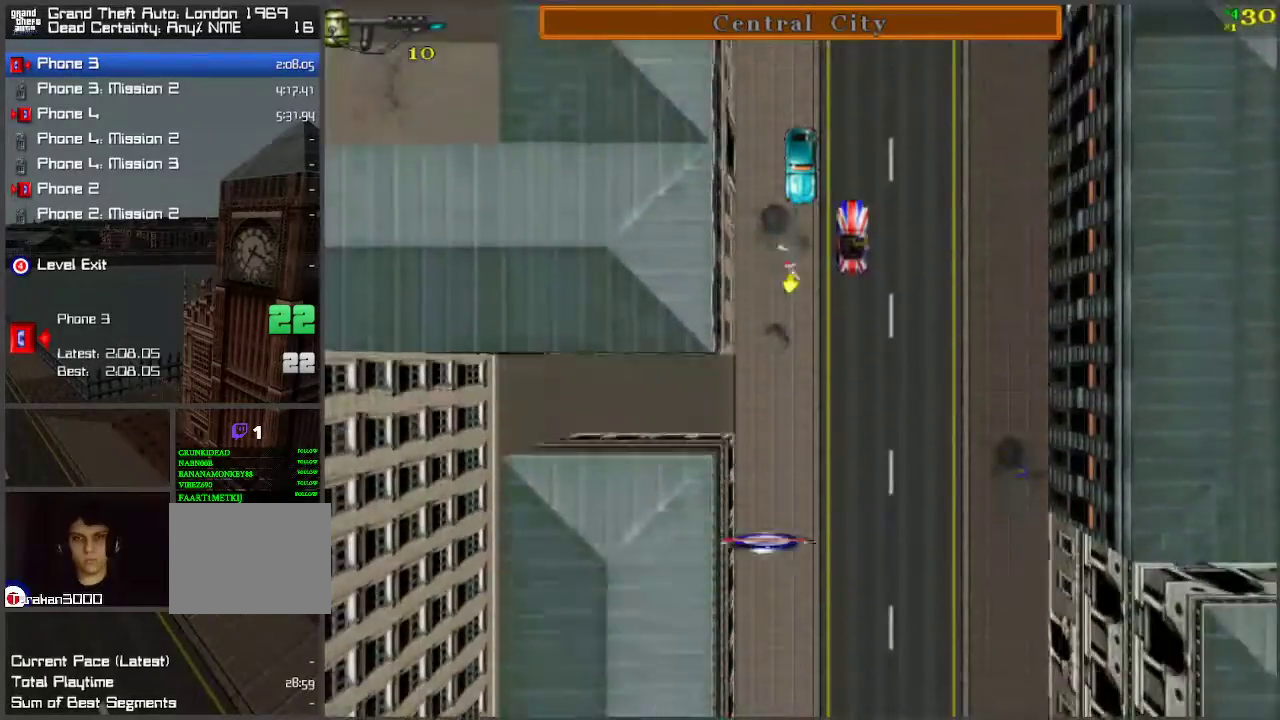
{"keys": ["w"], "events": [[233, "a", "down"], [317, "a", "up"]]}
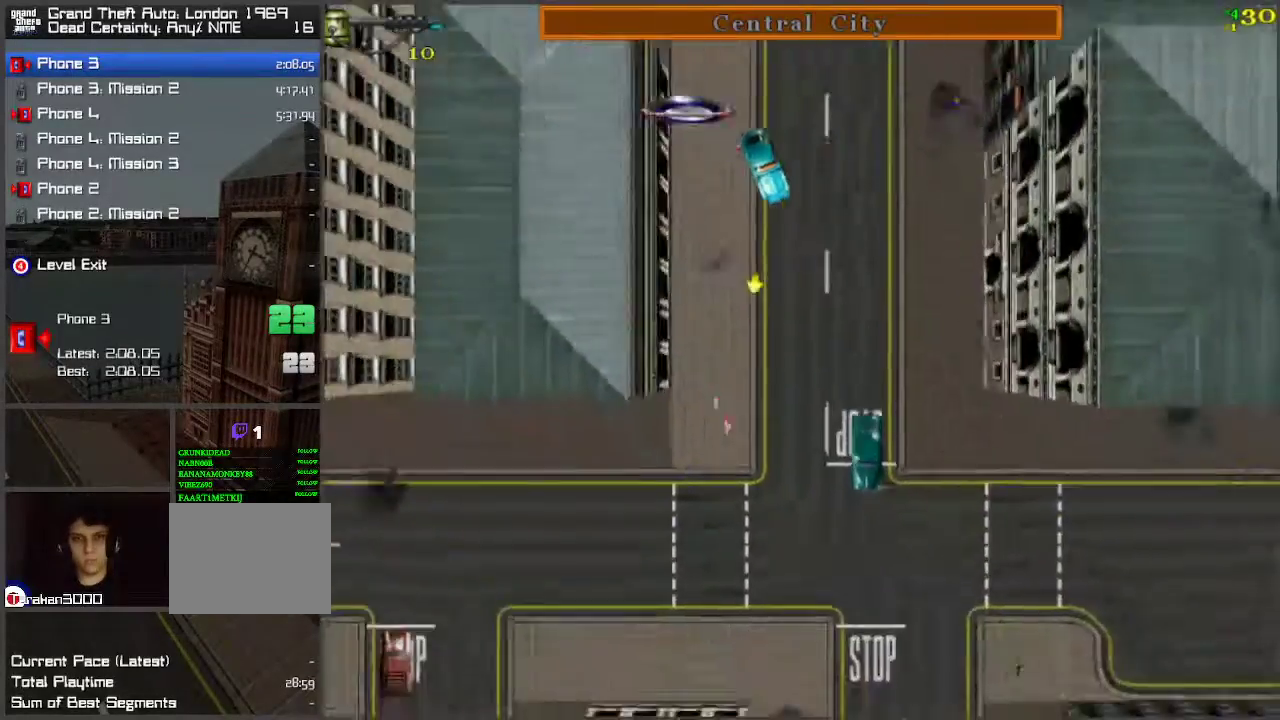
{"keys": ["w"], "events": []}
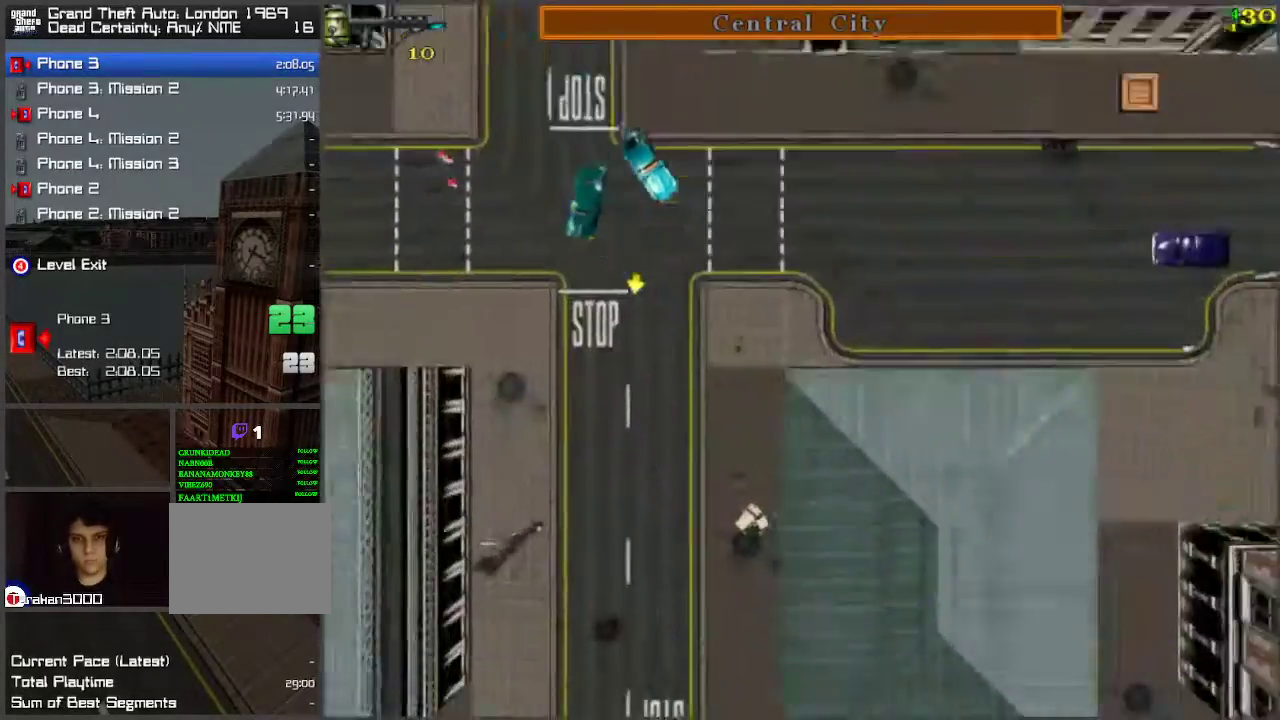
{"keys": ["w"], "events": [[33, "d", "down"], [317, "d", "up"]]}
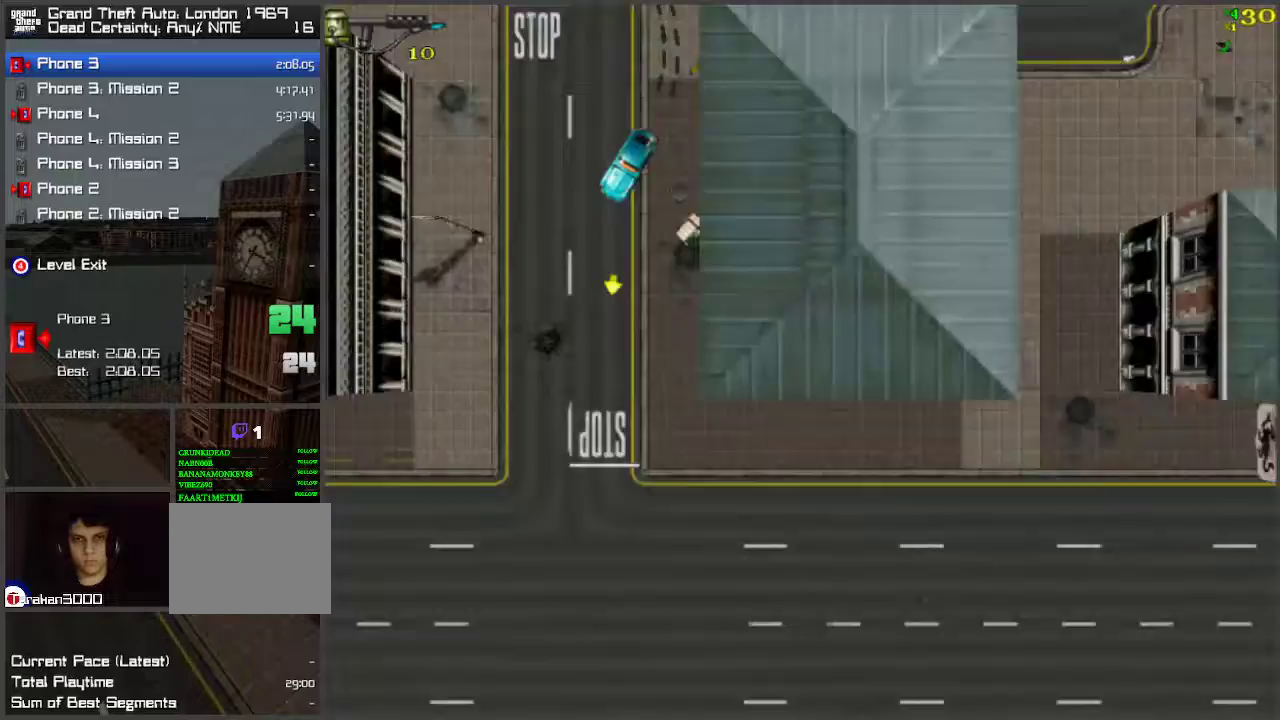
{"keys": ["d", "w"], "events": [[233, "a", "down"], [333, "a", "up"], [467, "d", "down"]]}
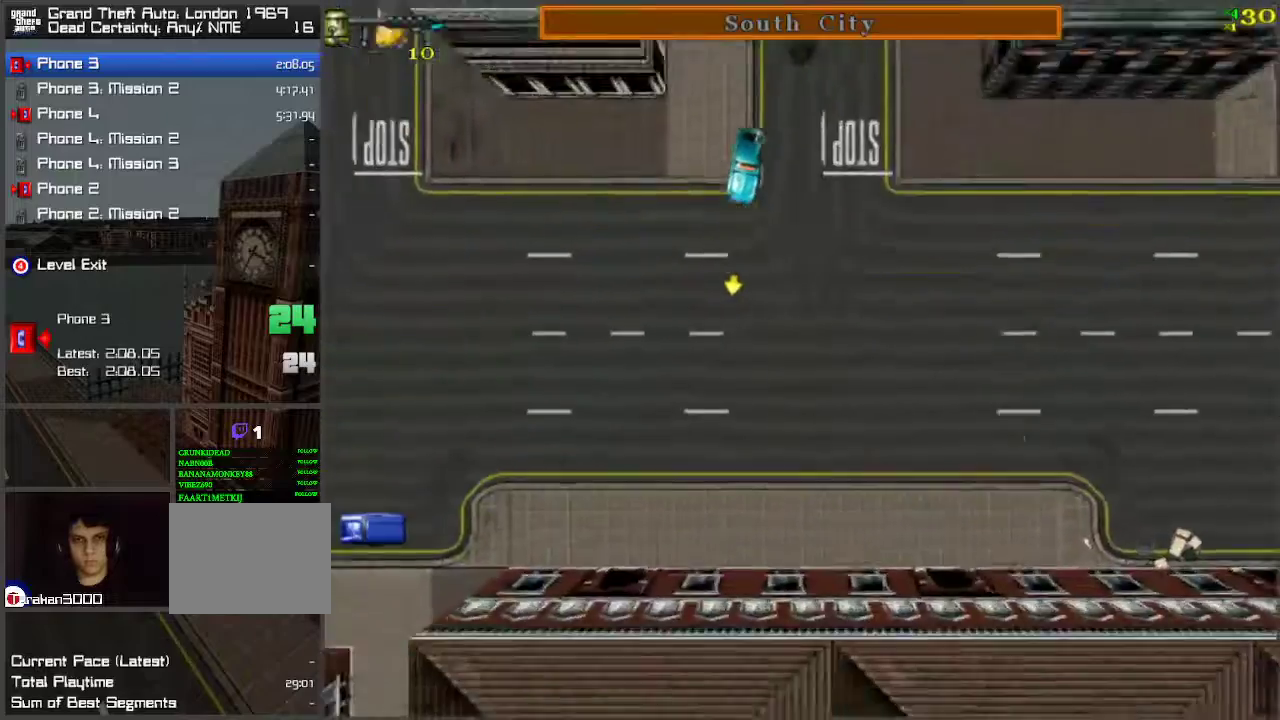
{"keys": ["w"], "events": [[100, "d", "up"], [250, "d", "down"], [333, "d", "up"]]}
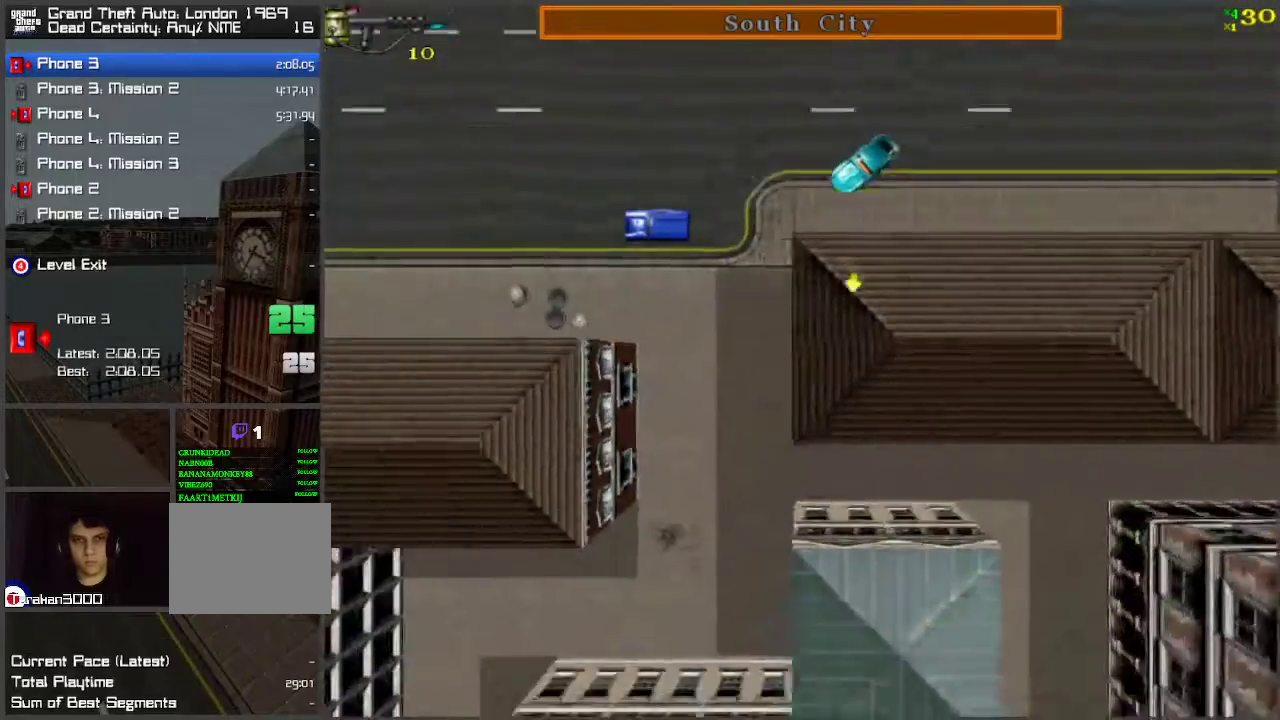
{"keys": ["w"], "events": [[167, "a", "down"], [350, "a", "up"]]}
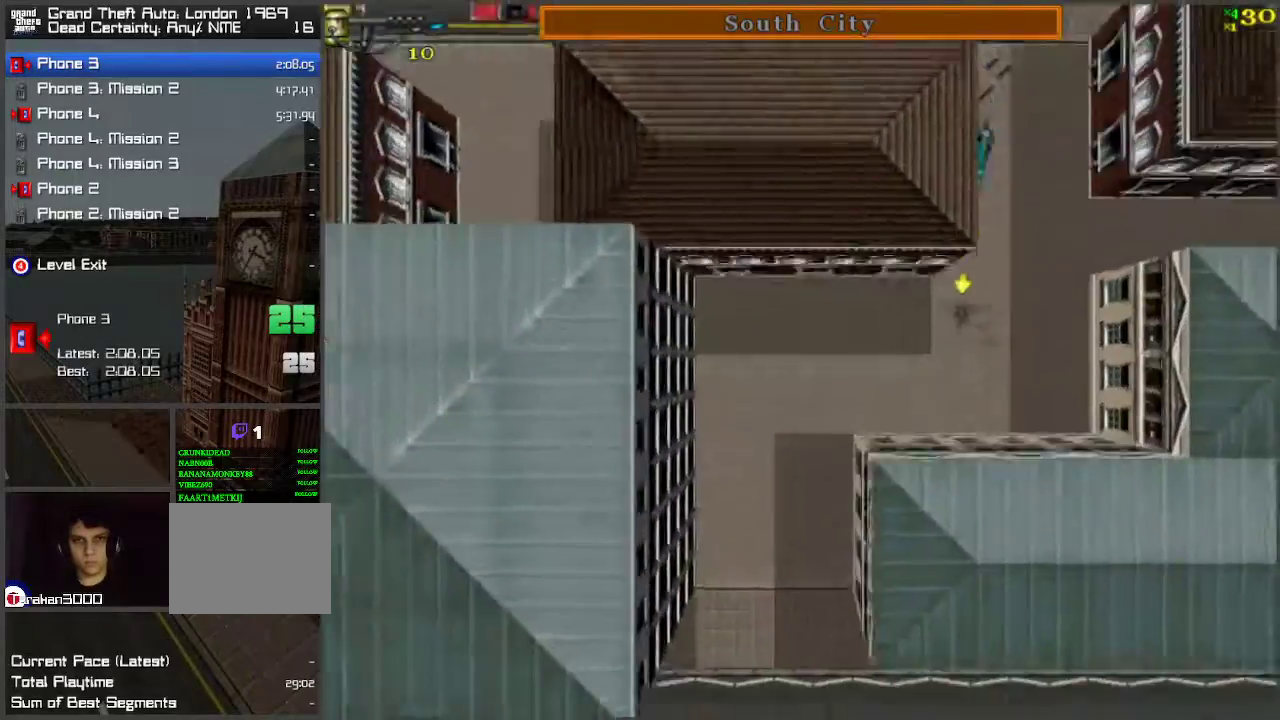
{"keys": ["d", "w"], "events": [[33, "d", "down"], [83, "space", "down"], [183, "space", "up"]]}
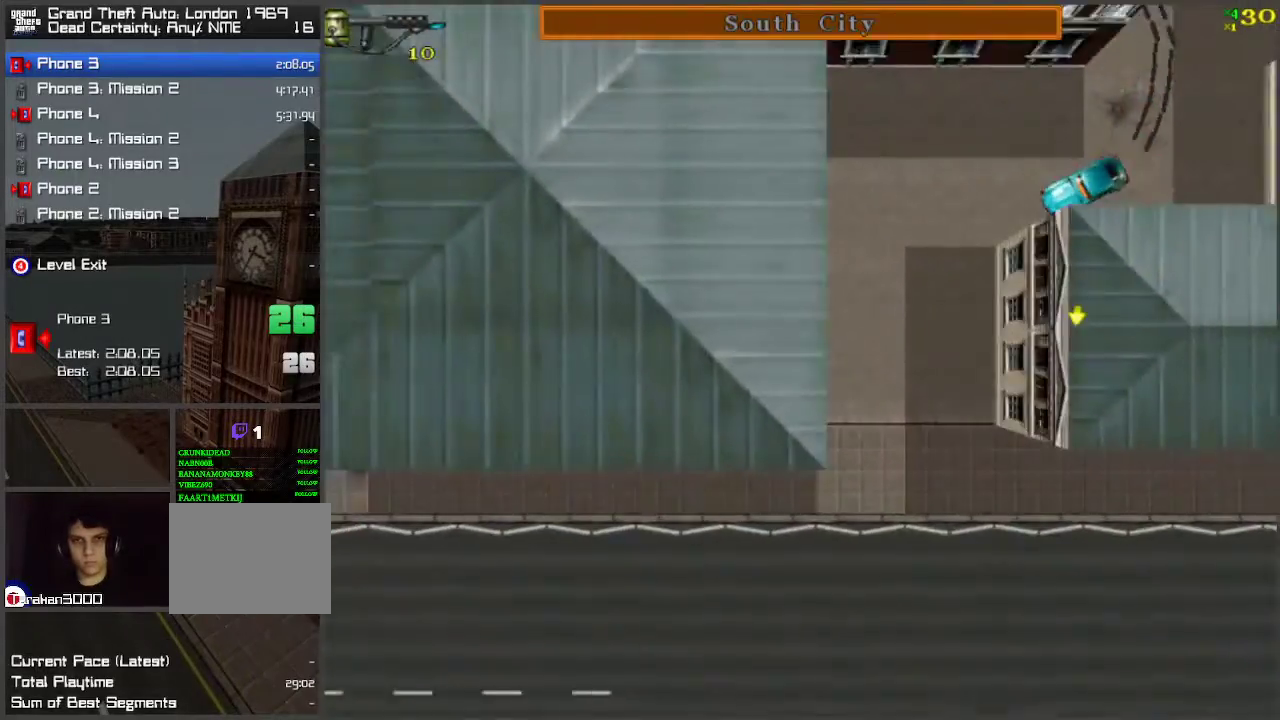
{"keys": ["a", "w"], "events": [[17, "d", "up"], [67, "a", "down"], [117, "space", "down"], [217, "space", "up"]]}
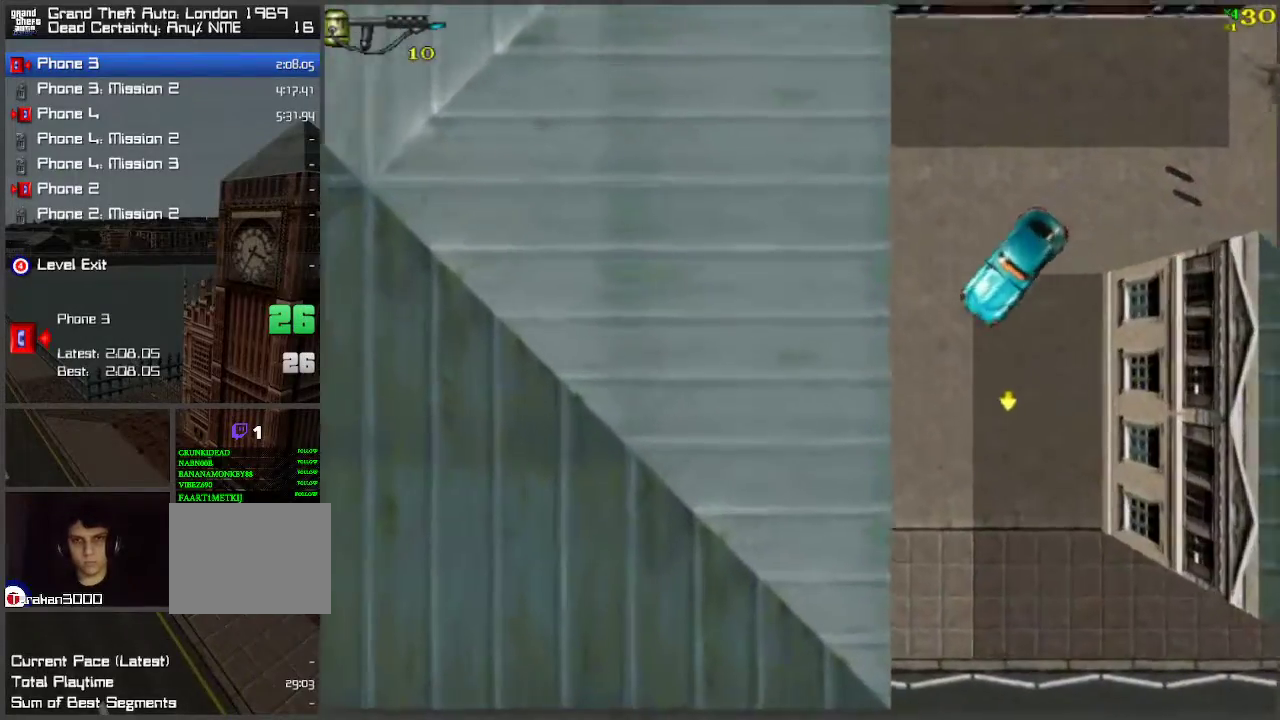
{"keys": ["w"], "events": [[183, "a", "up"]]}
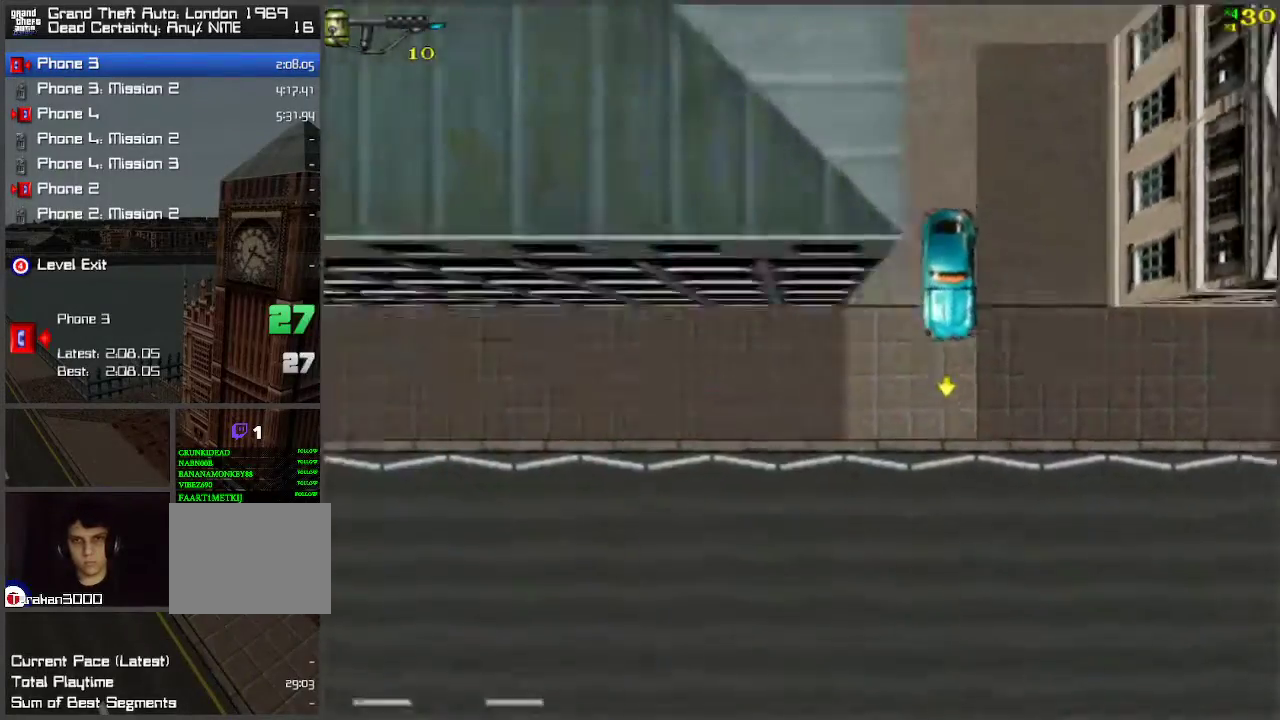
{"keys": ["w"], "events": []}
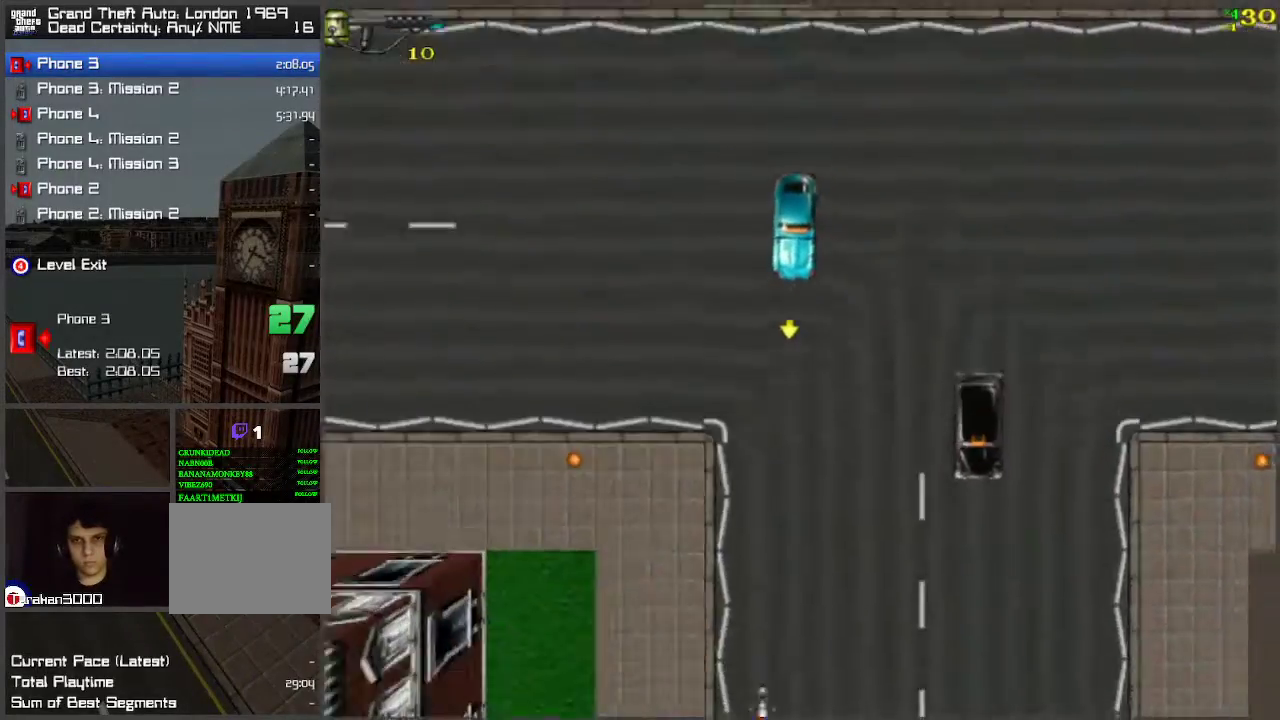
{"keys": ["w"], "events": []}
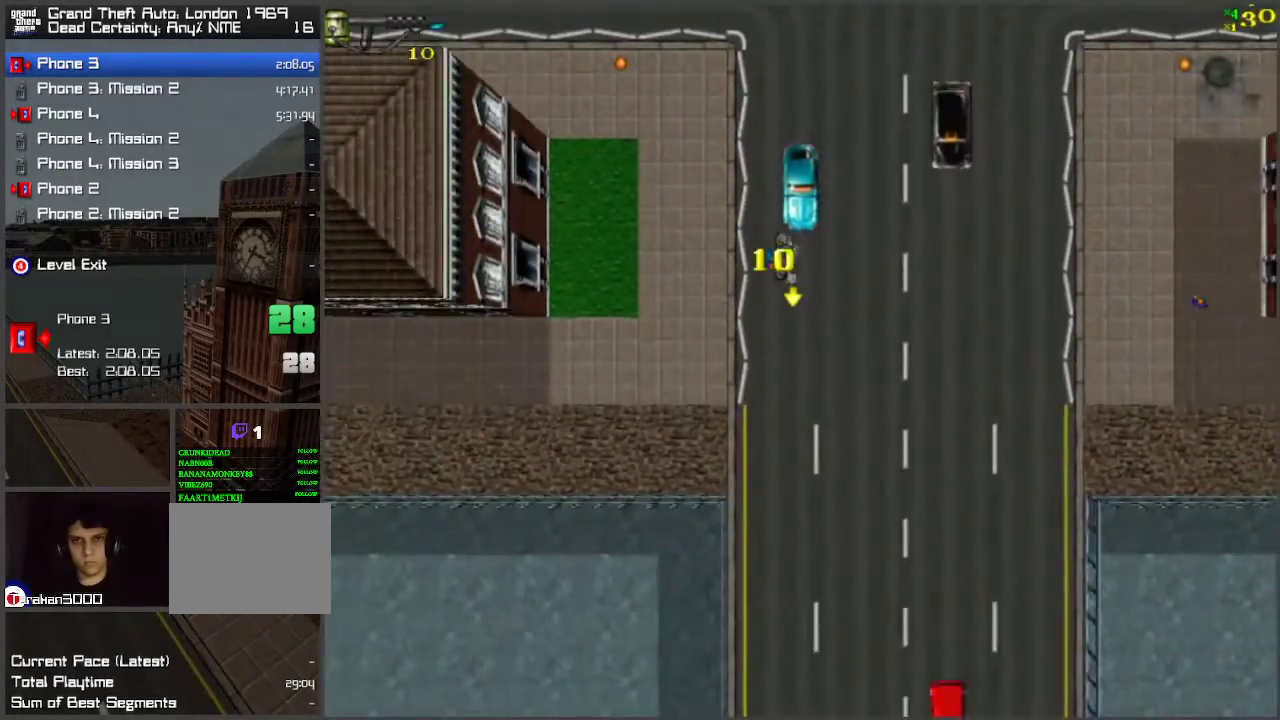
{"keys": ["w"], "events": [[350, "a", "down"], [500, "a", "up"]]}
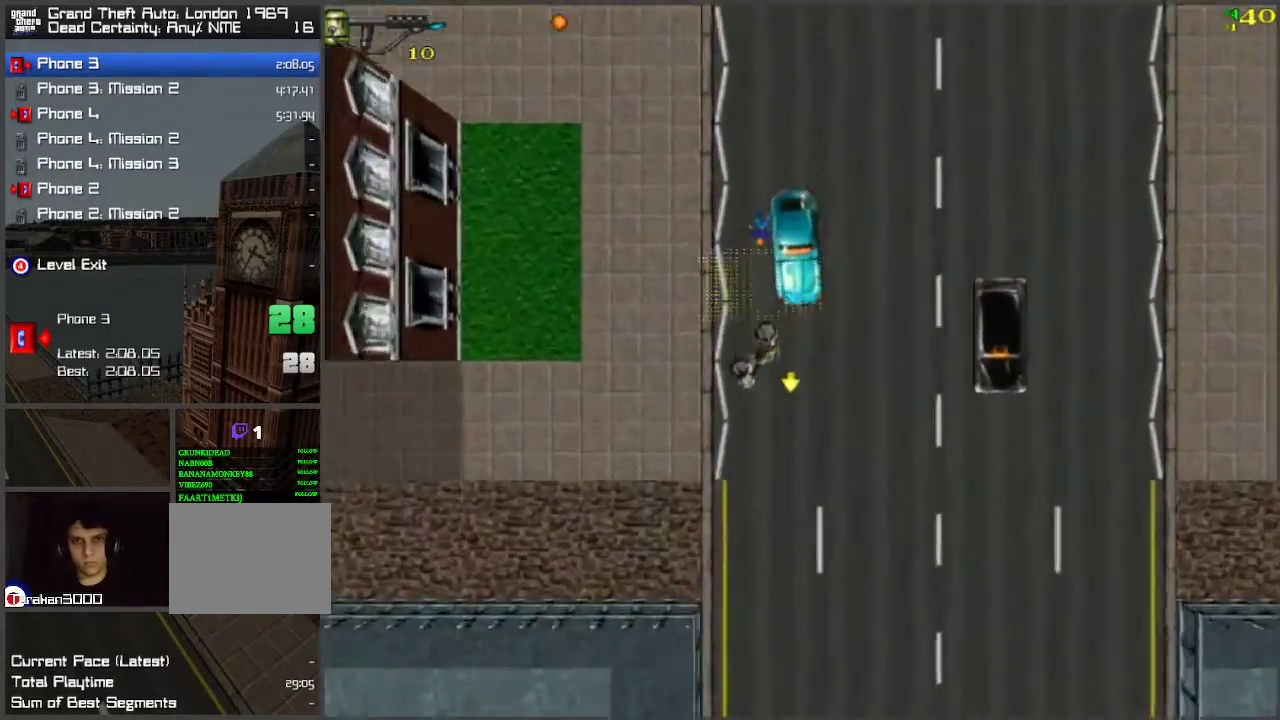
{"keys": ["w"], "events": [[50, "d", "down"], [133, "d", "up"]]}
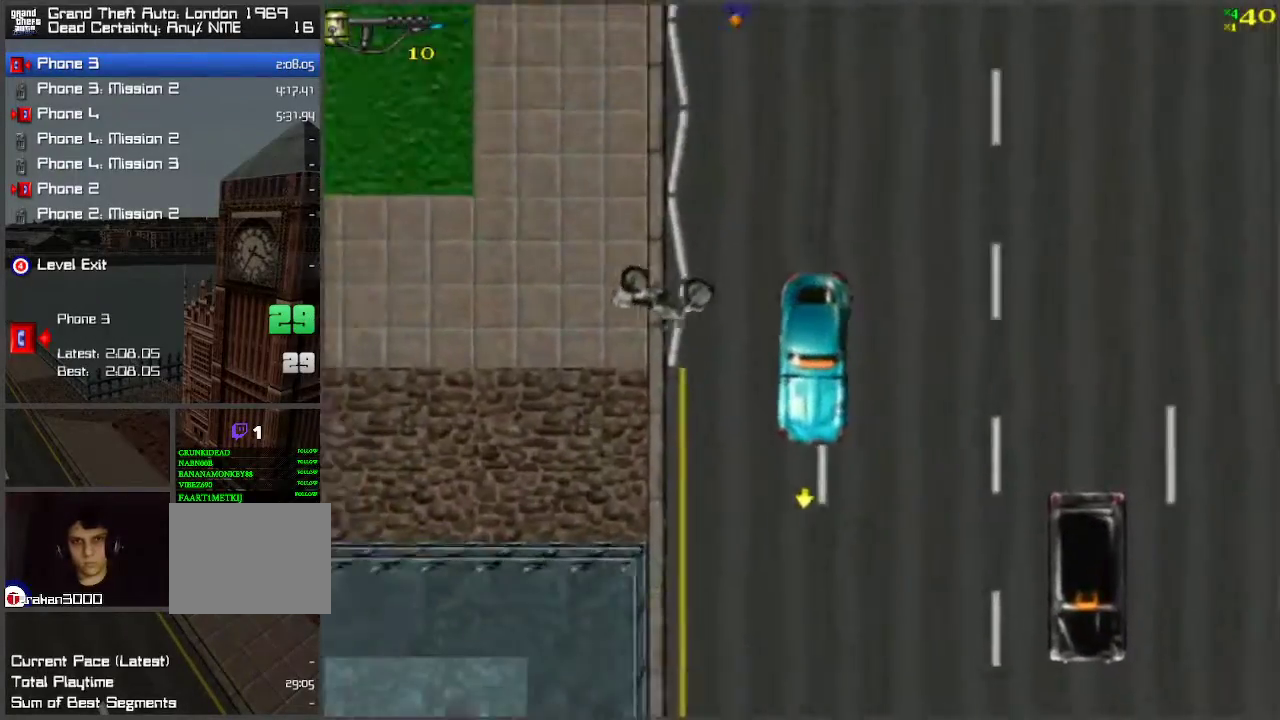
{"keys": ["w"], "events": []}
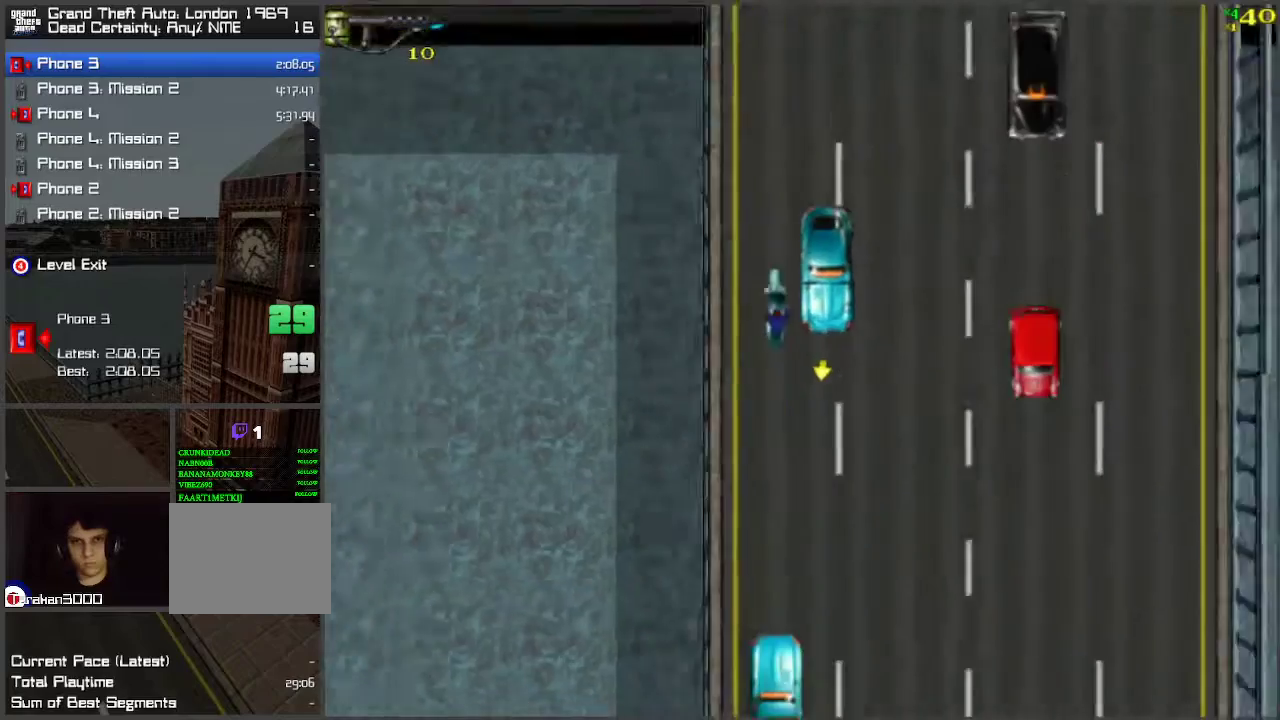
{"keys": ["w"], "events": []}
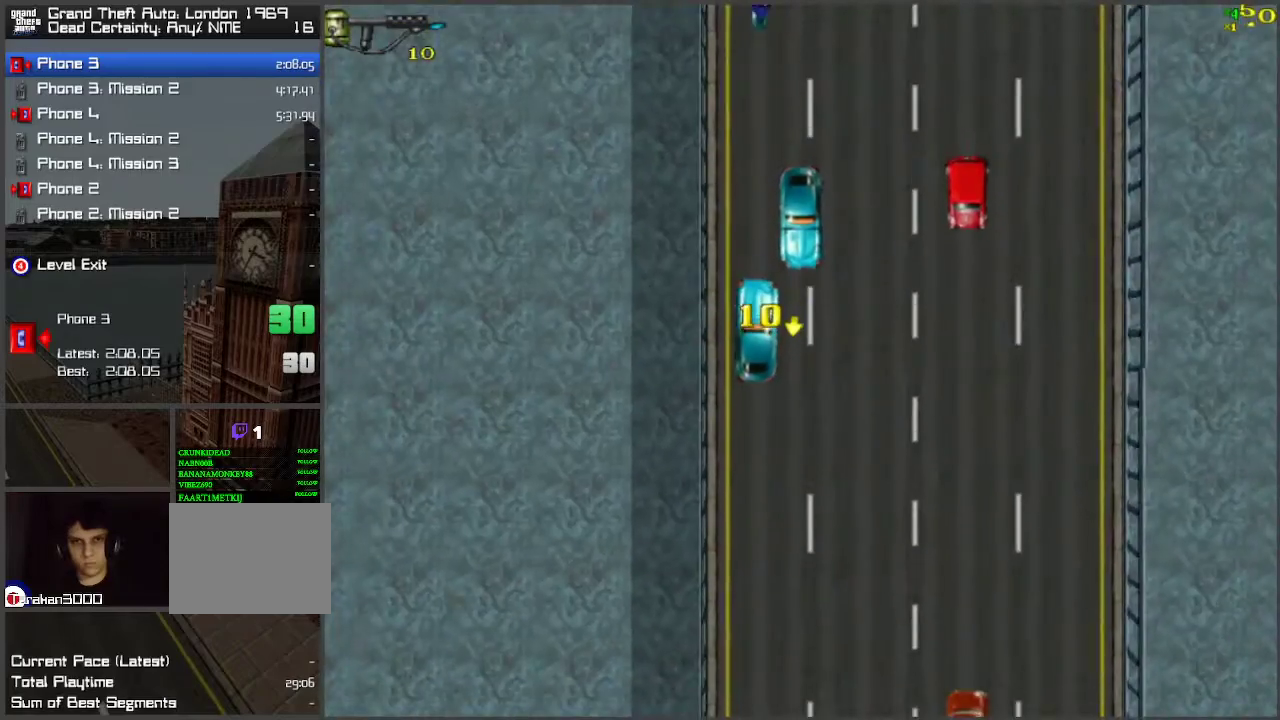
{"keys": ["w"], "events": [[183, "a", "down"], [283, "a", "up"], [367, "d", "down"], [467, "d", "up"]]}
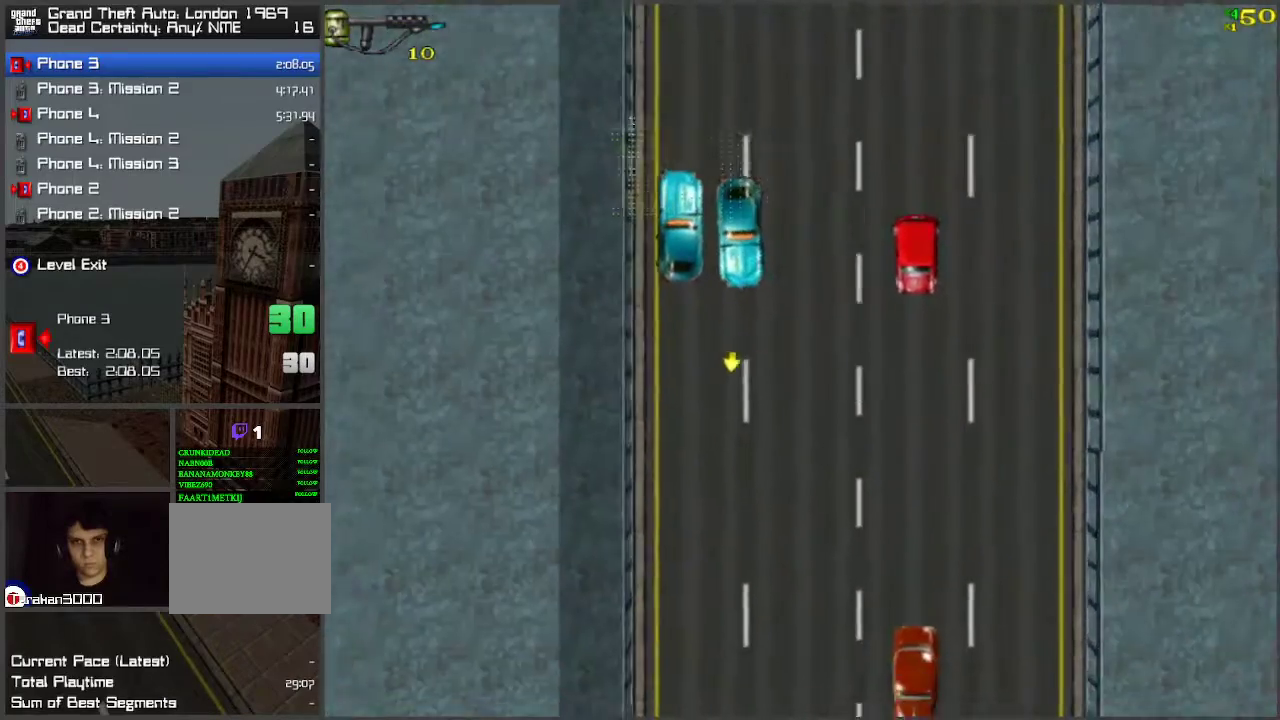
{"keys": ["w"], "events": []}
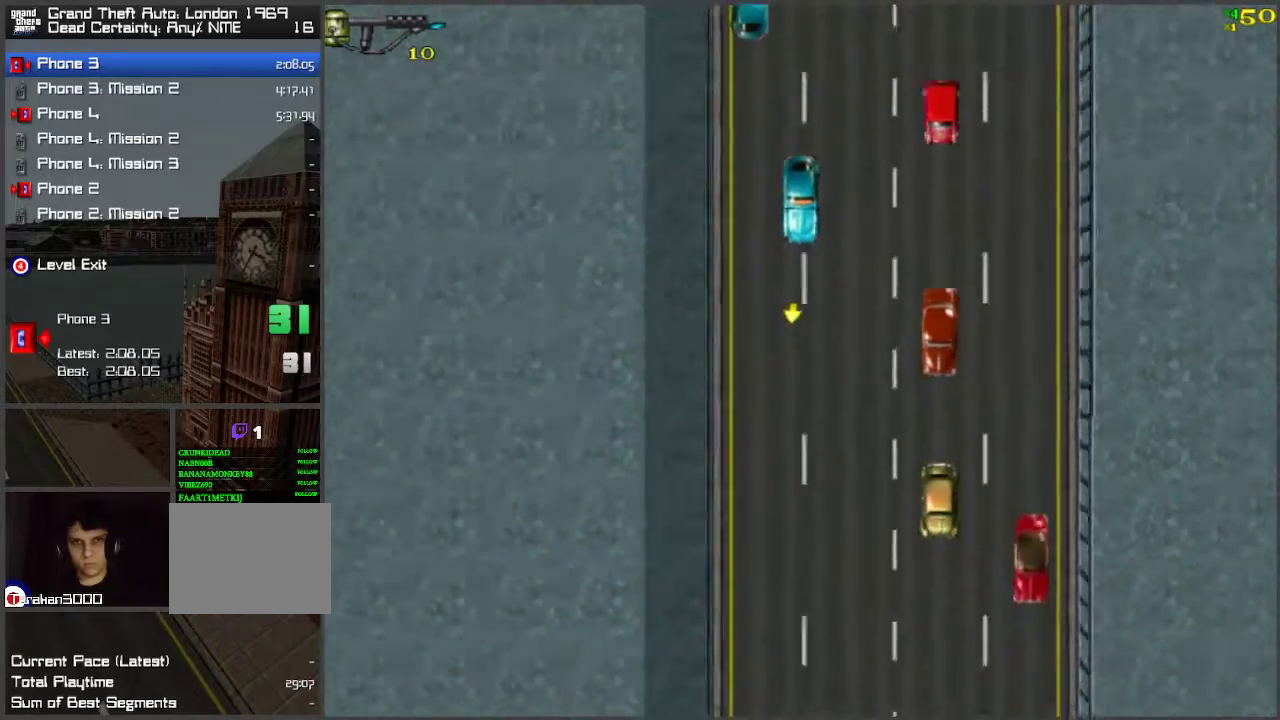
{"keys": ["w"], "events": []}
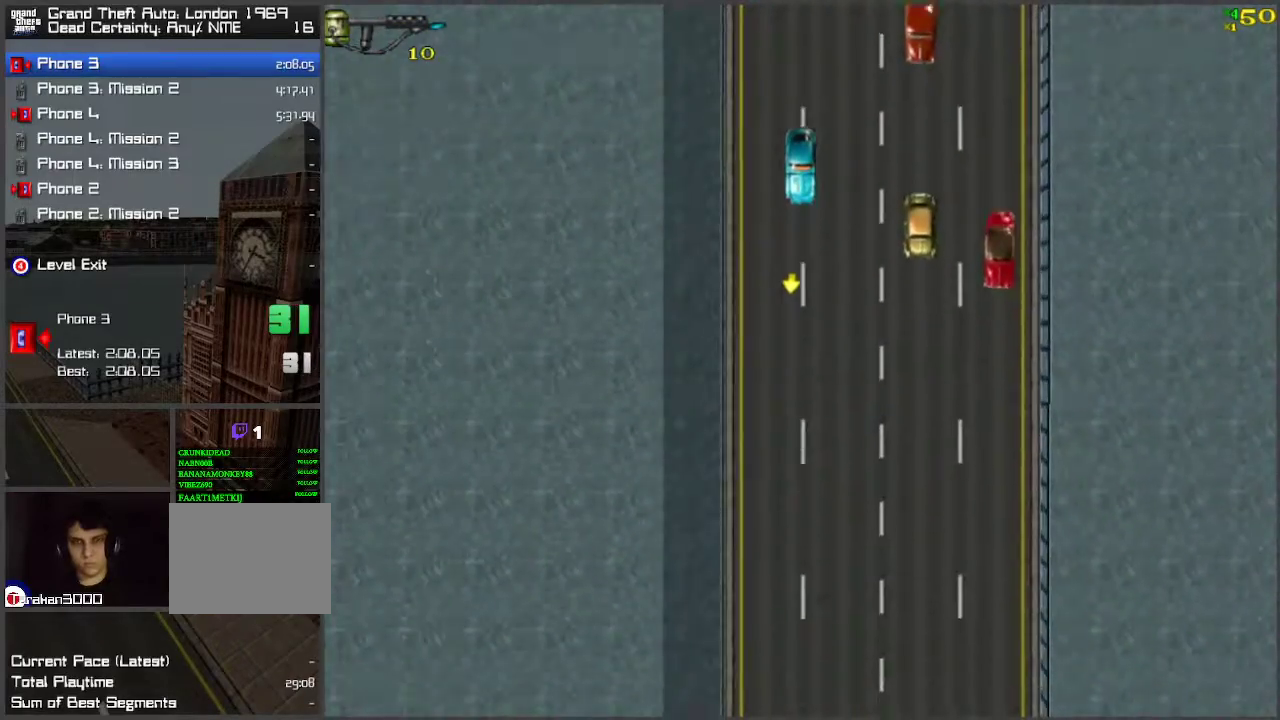
{"keys": ["w"], "events": []}
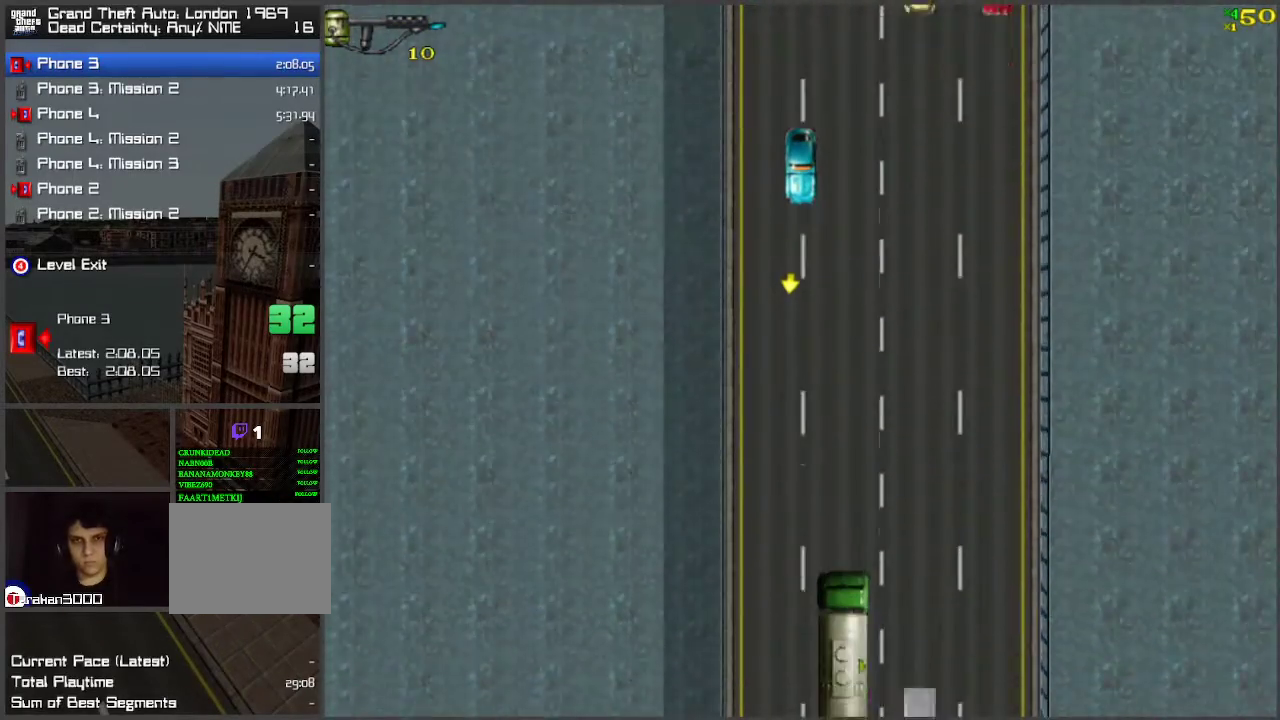
{"keys": ["w"], "events": []}
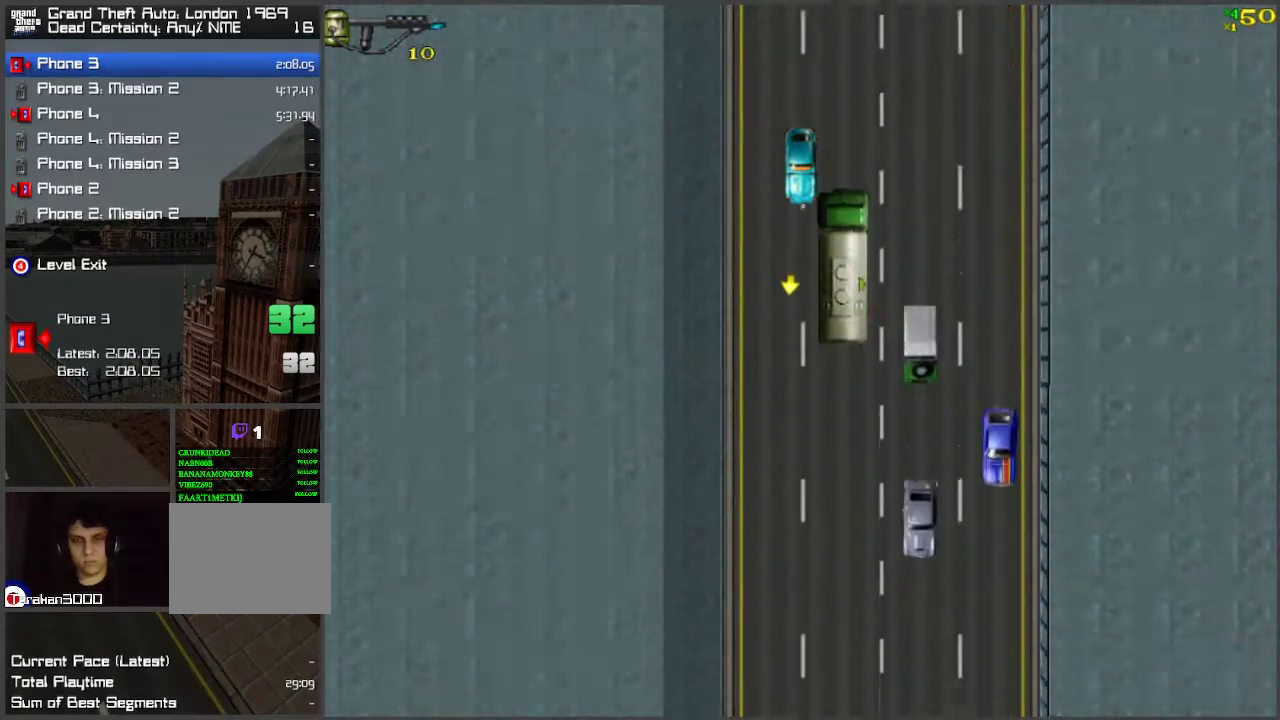
{"keys": ["w"], "events": []}
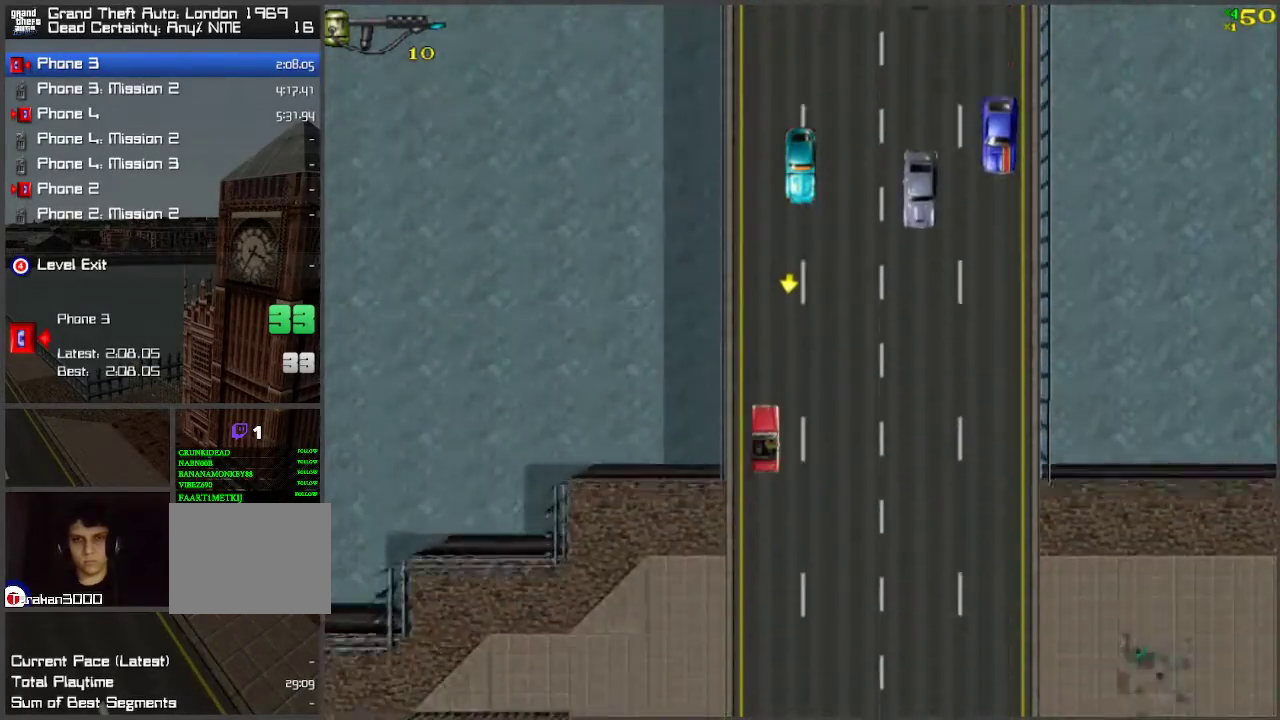
{"keys": ["w"], "events": []}
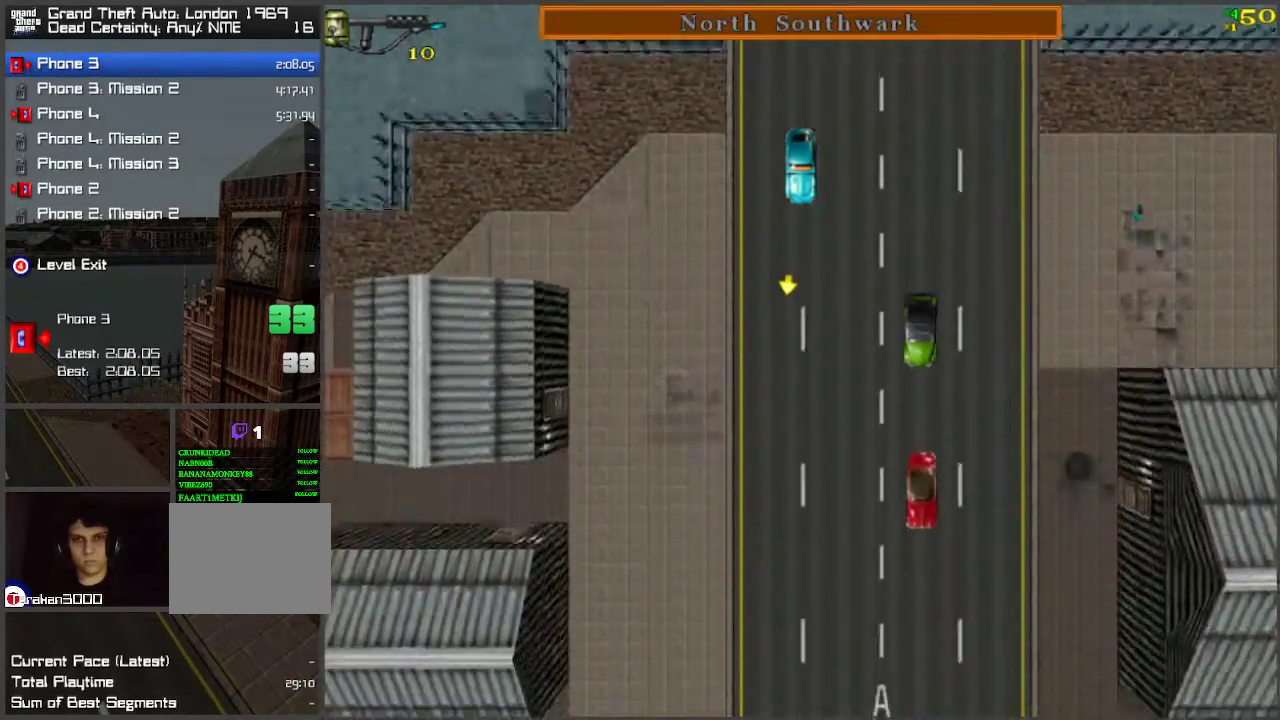
{"keys": ["w"], "events": []}
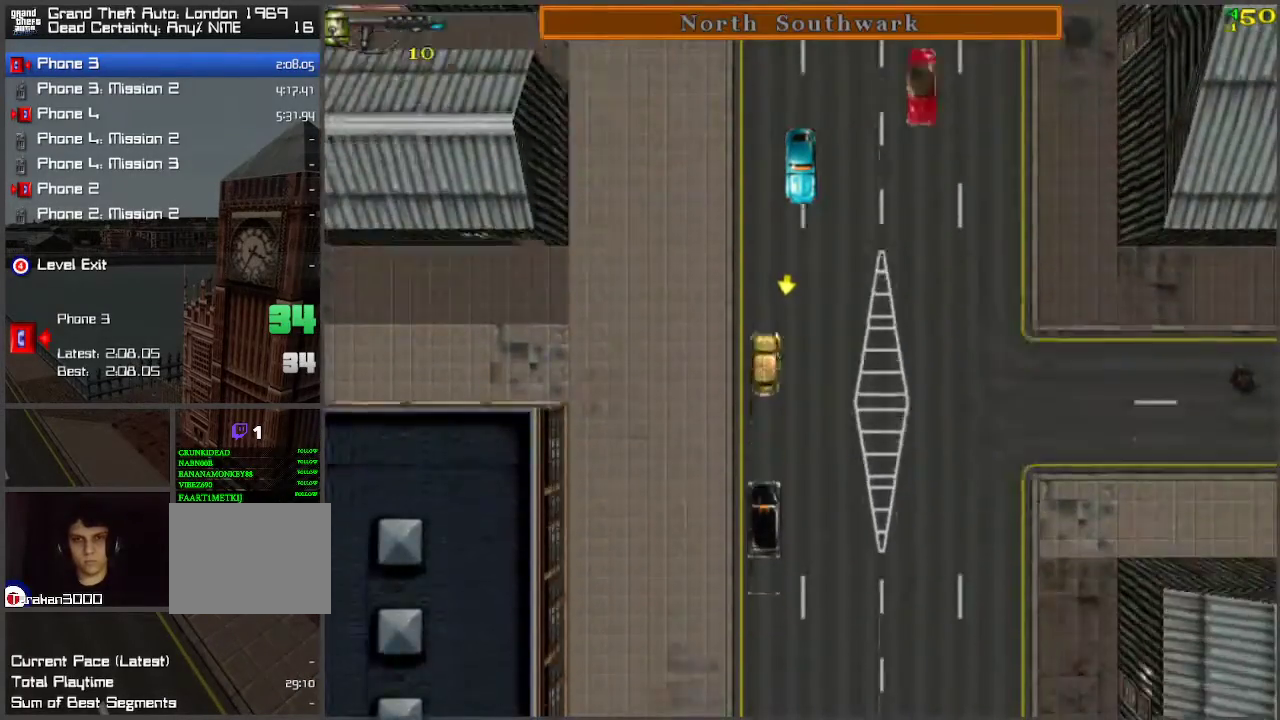
{"keys": ["w"], "events": []}
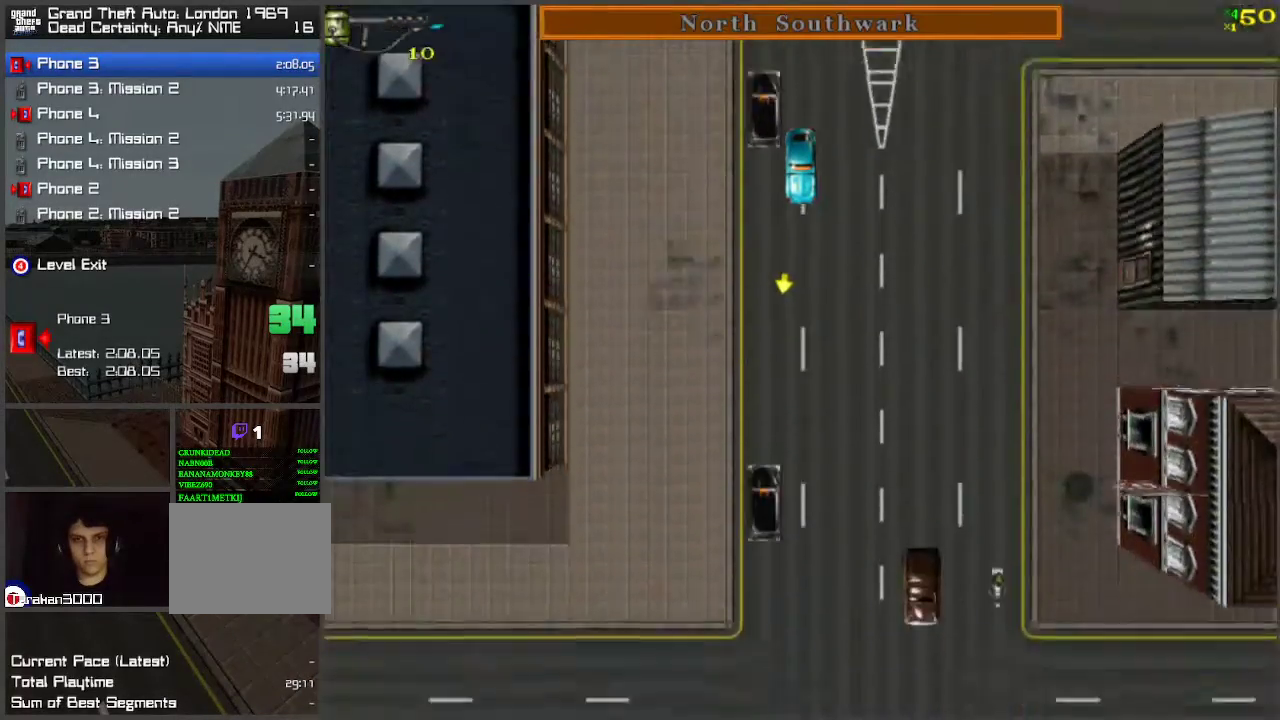
{"keys": ["w"], "events": []}
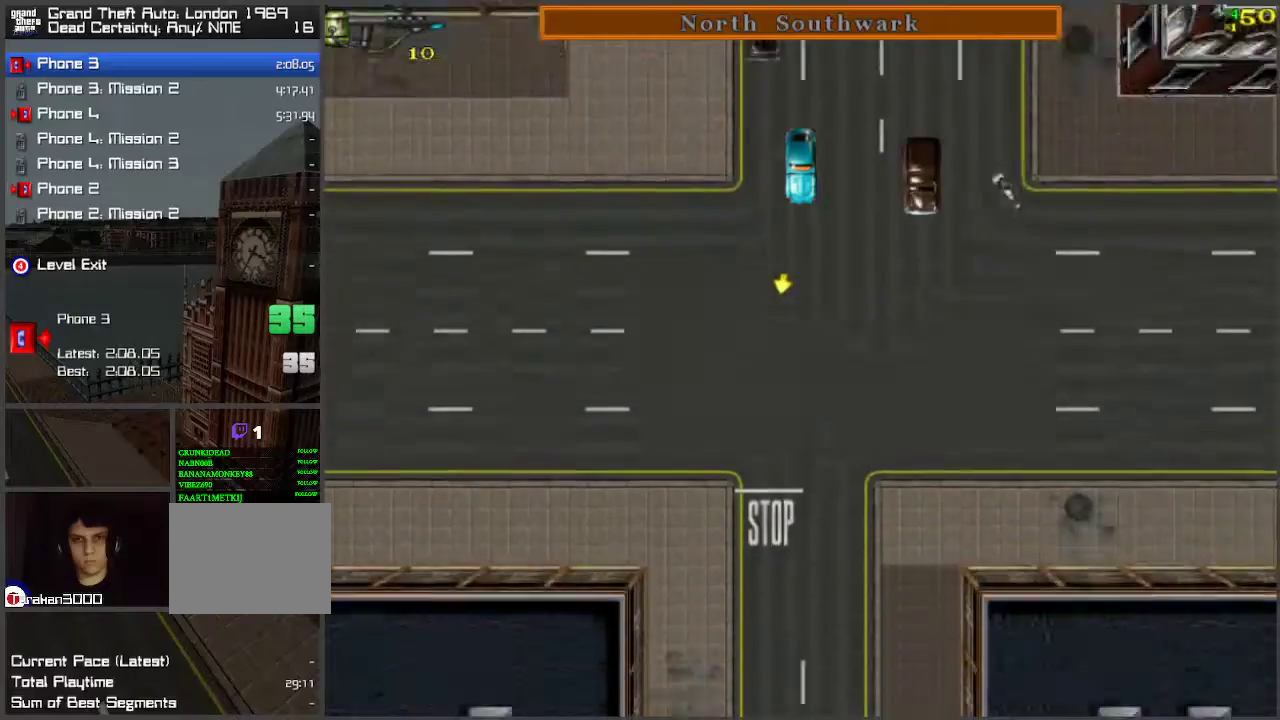
{"keys": ["w"], "events": []}
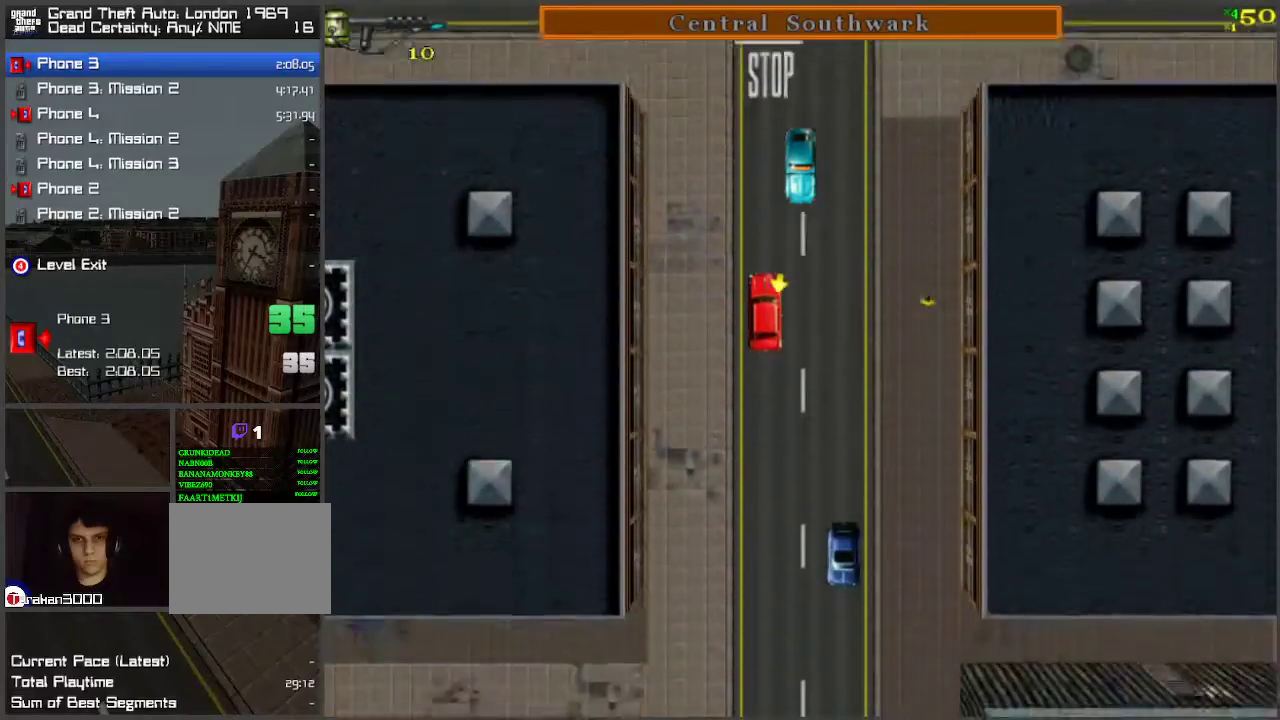
{"keys": ["w"], "events": []}
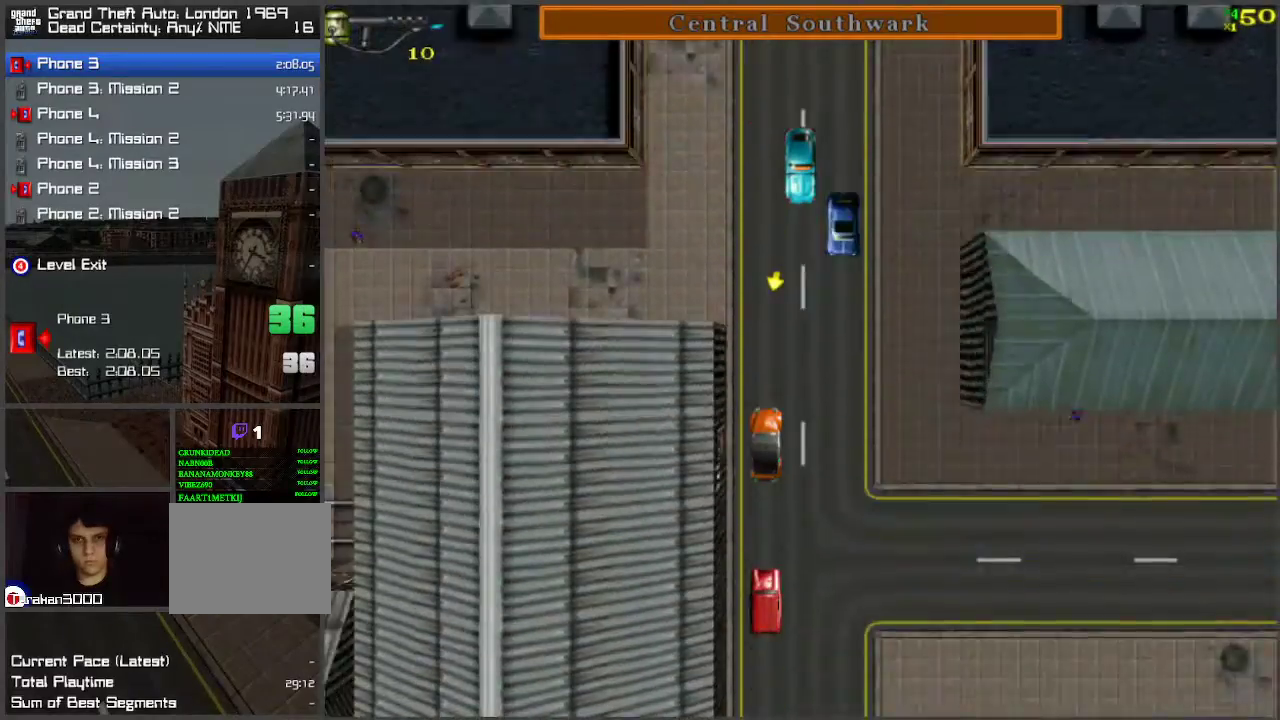
{"keys": ["w"], "events": []}
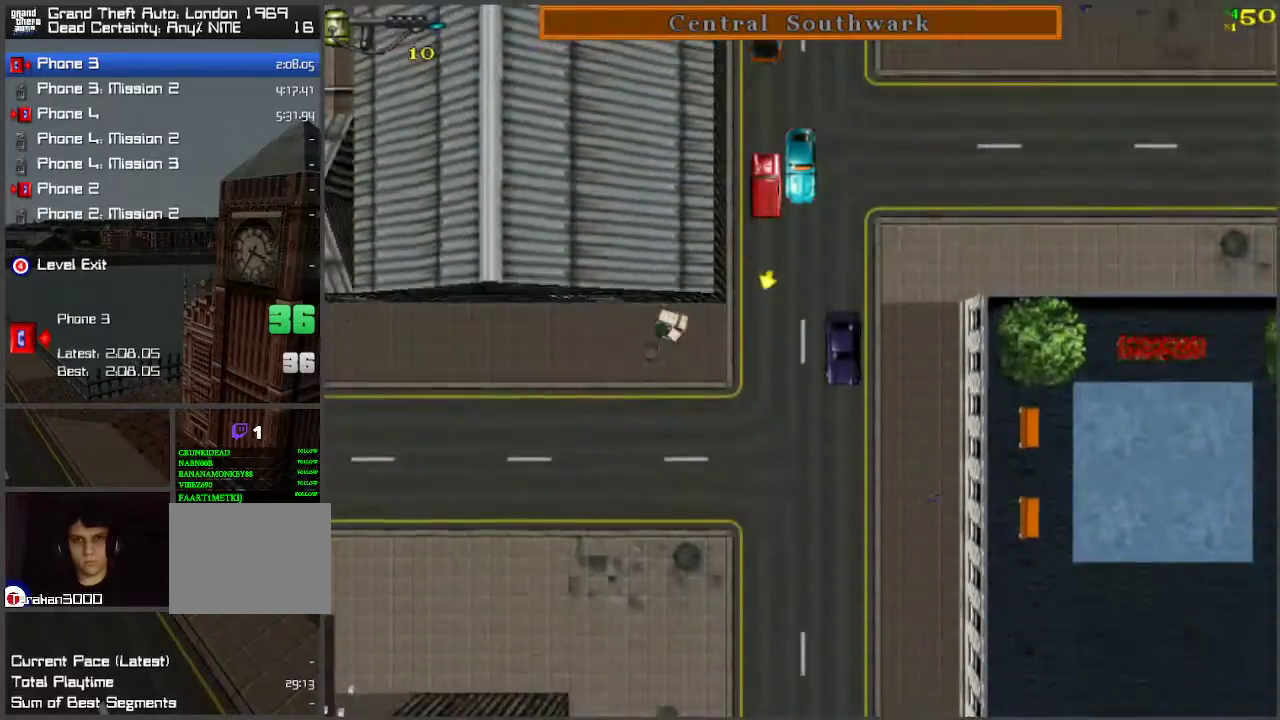
{"keys": ["w"], "events": [[300, "a", "down"], [433, "a", "up"]]}